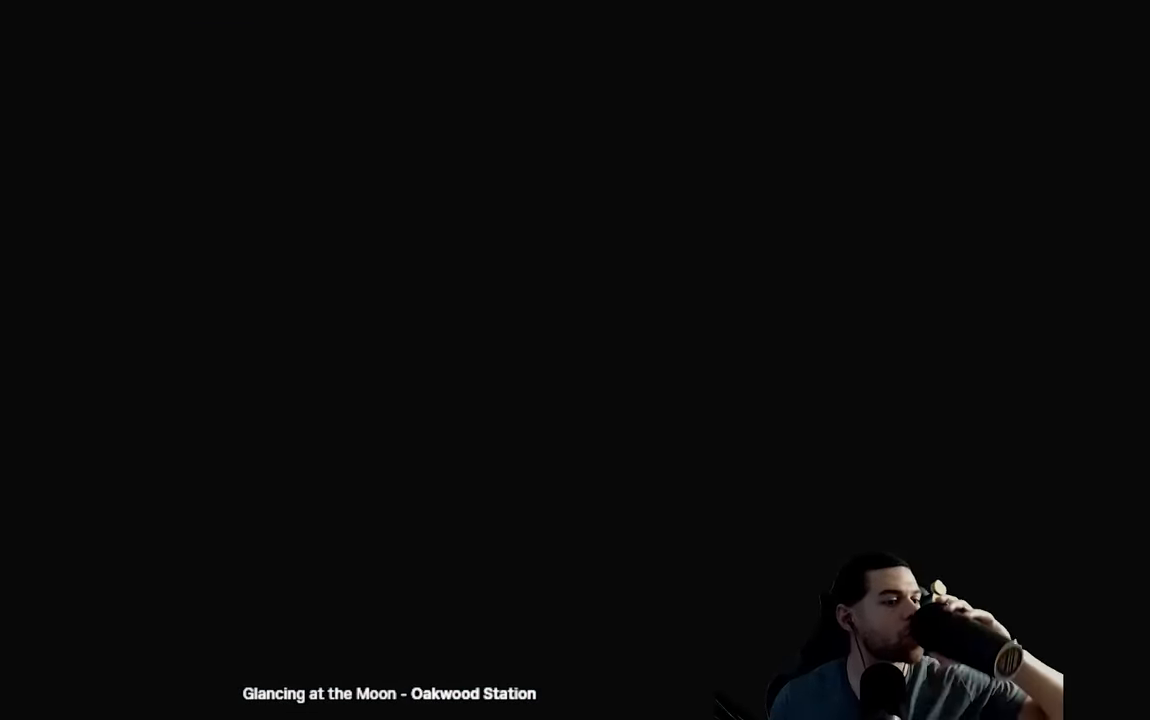
Gameplay with a controller (Xbox layout); each line is a JSON object with the inputs held at the frame after it. "events" lists button and stick changes between this image and that frame as [ms after this image, input, new state], when the widget could be followed in between.
{"buttons": [], "left_stick": "up", "right_stick": "center"}
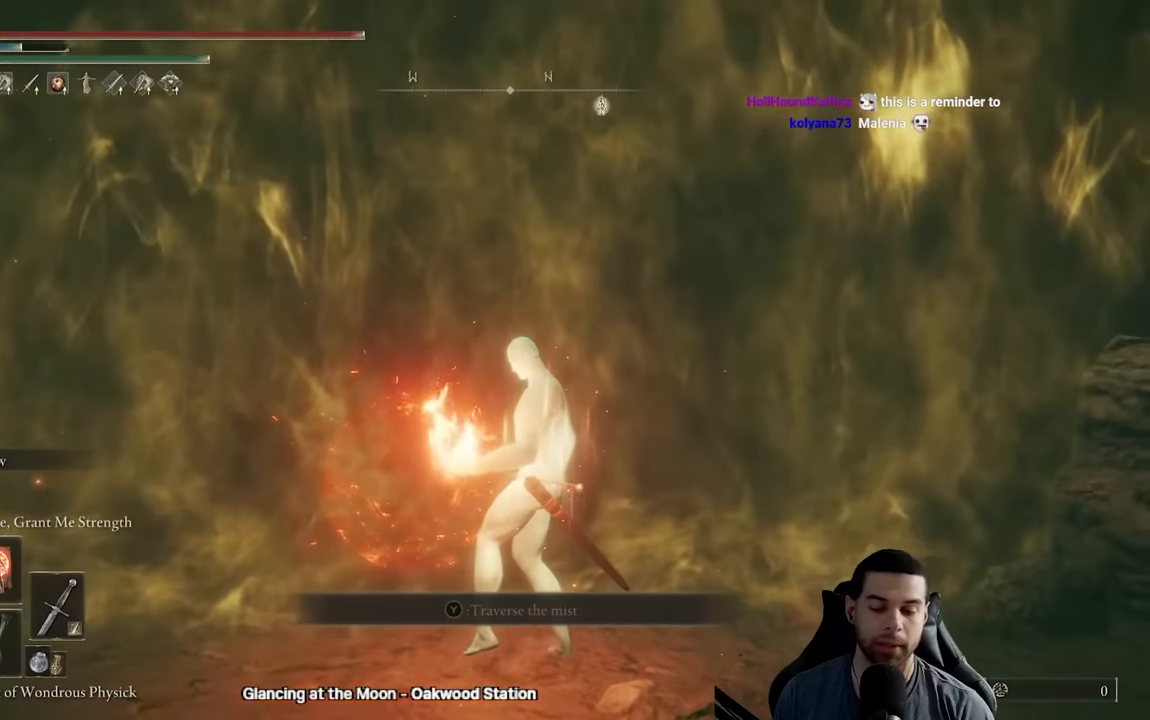
{"buttons": ["DPAD_DOWN"], "left_stick": "center", "right_stick": "center", "events": [[200, "left_stick", "center"], [466, "DPAD_DOWN", "down"]]}
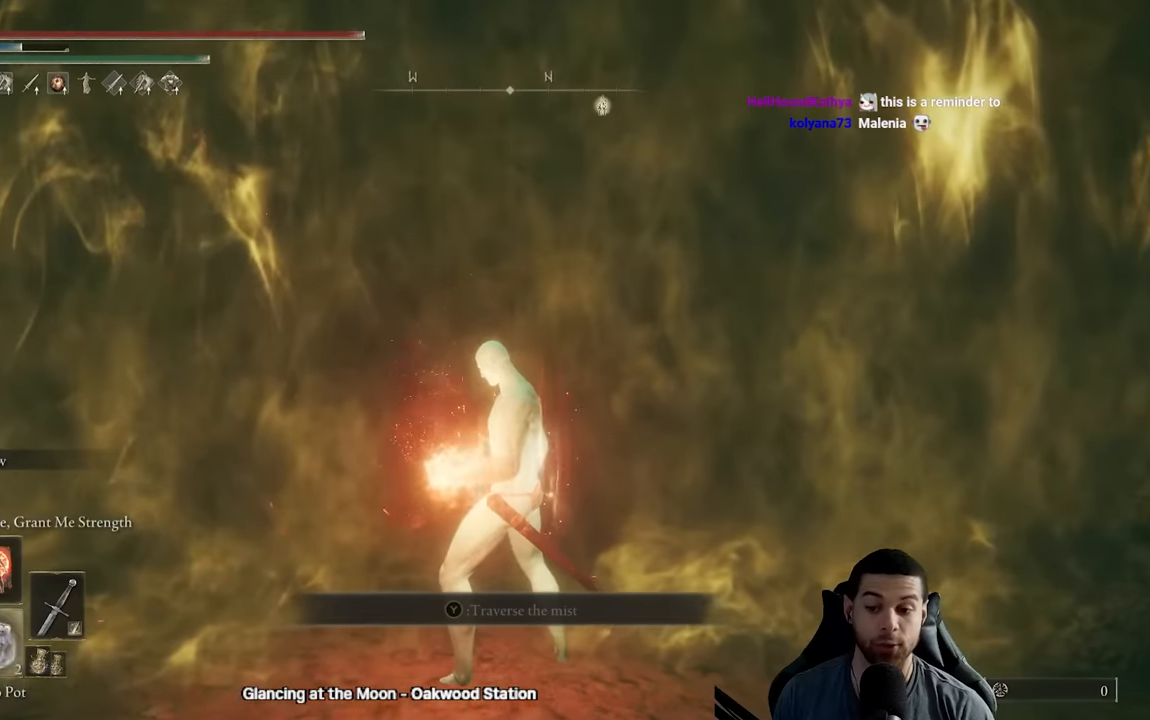
{"buttons": [], "left_stick": "center", "right_stick": "center", "events": [[66, "DPAD_DOWN", "up"], [133, "DPAD_DOWN", "down"], [233, "DPAD_DOWN", "up"], [333, "DPAD_DOWN", "down"], [416, "DPAD_DOWN", "up"]]}
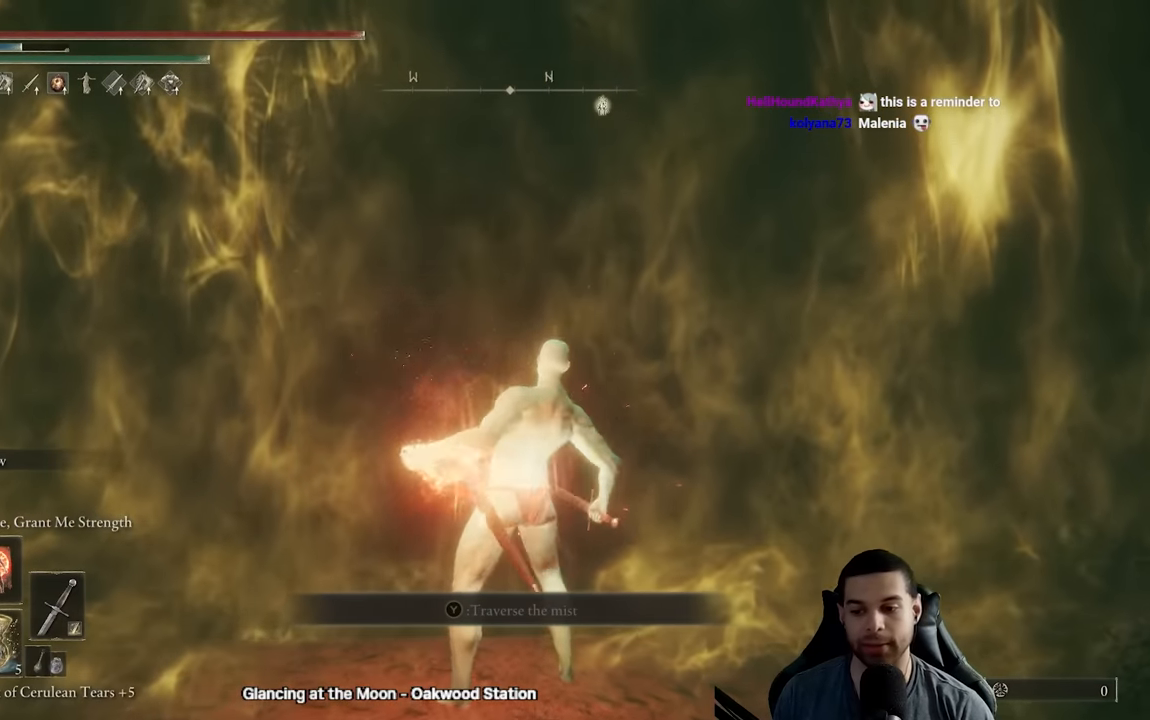
{"buttons": [], "left_stick": "center", "right_stick": "center", "events": []}
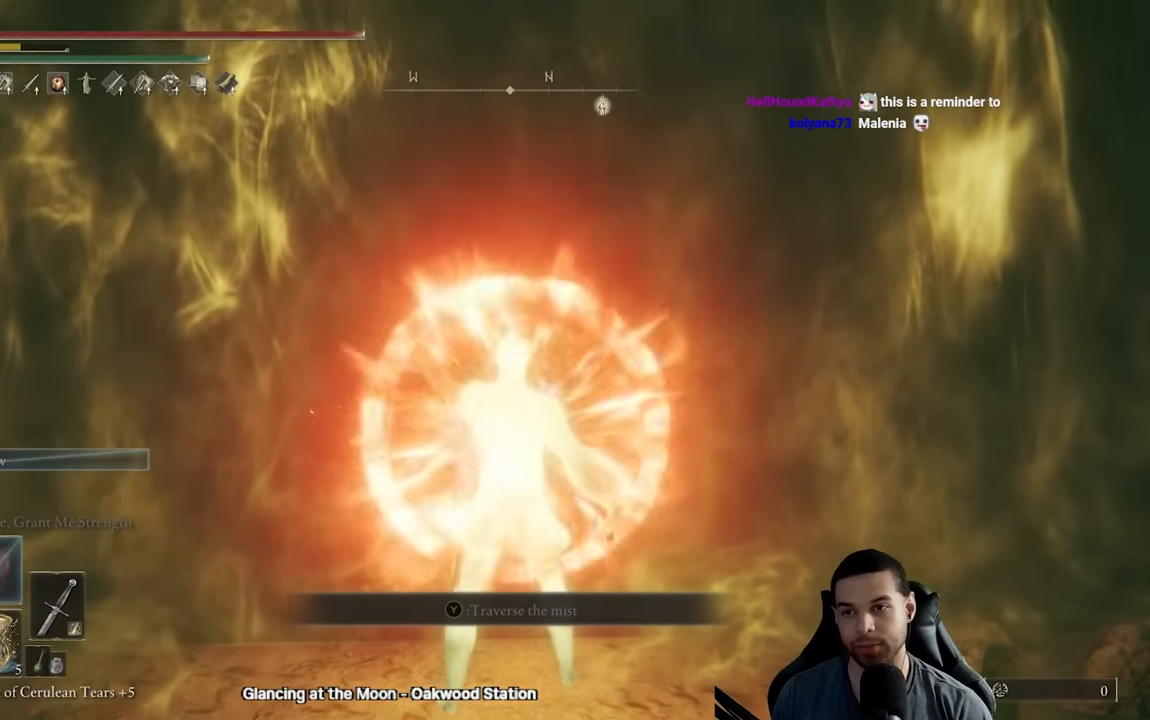
{"buttons": ["X"], "left_stick": "center", "right_stick": "center", "events": [[116, "X", "down"], [200, "X", "up"], [300, "X", "down"], [366, "X", "up"], [450, "X", "down"]]}
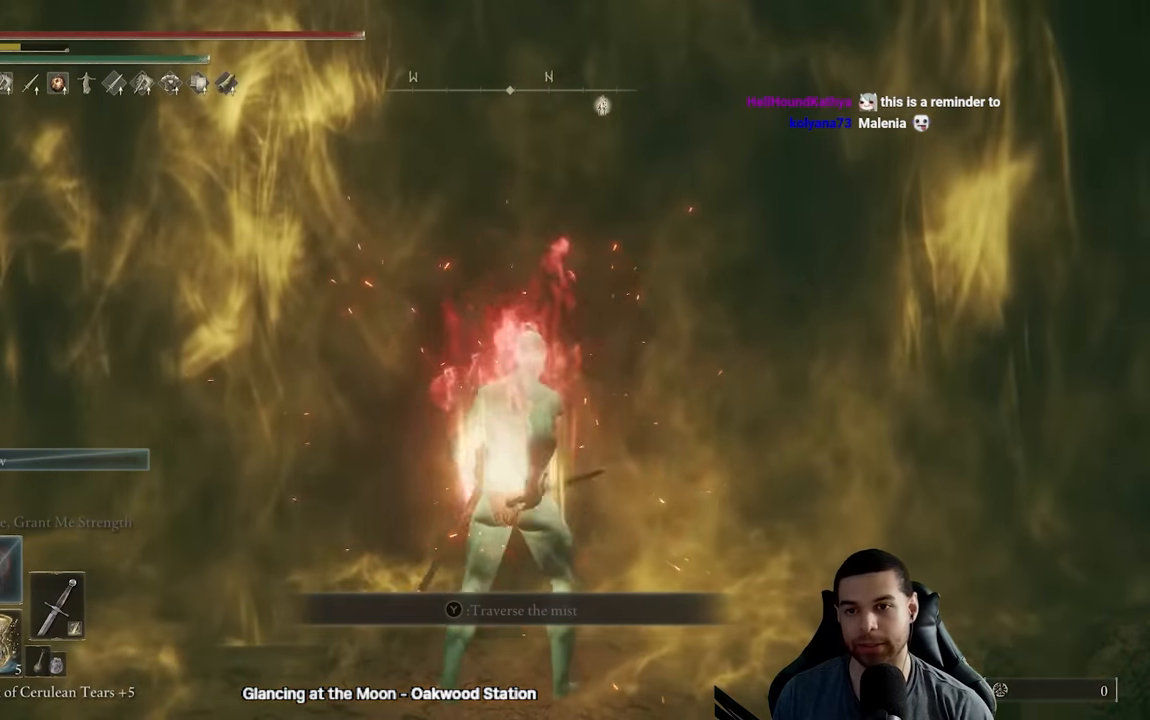
{"buttons": [], "left_stick": "center", "right_stick": "center", "events": [[66, "X", "up"]]}
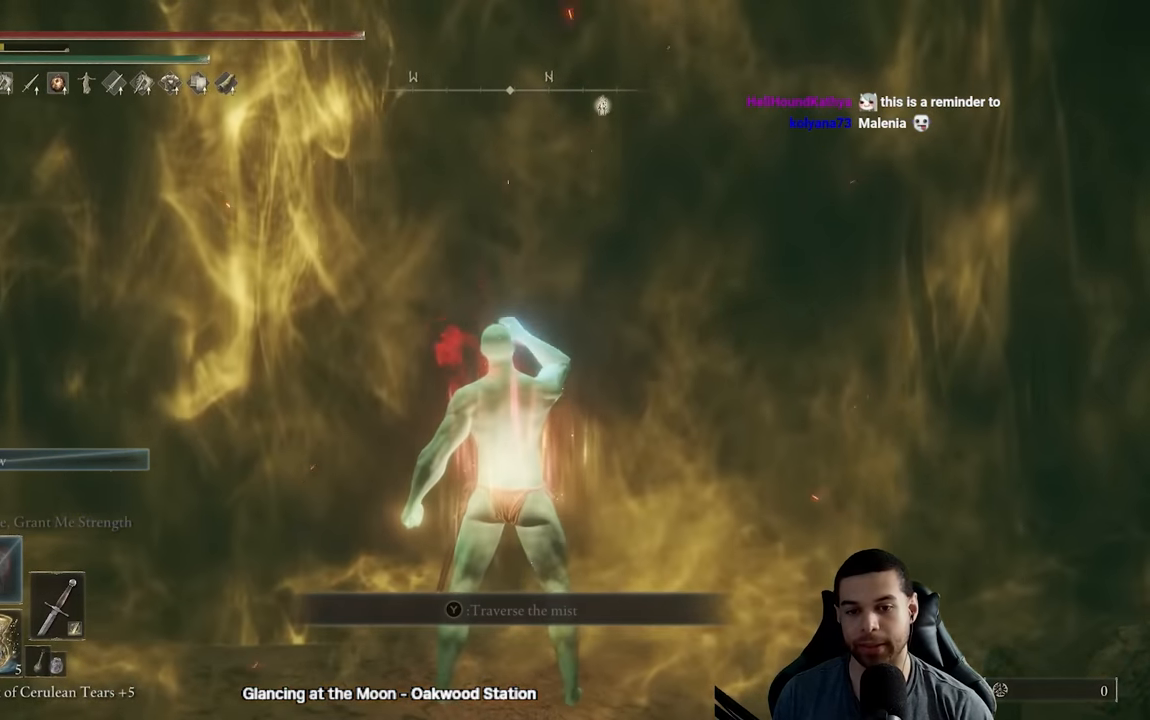
{"buttons": [], "left_stick": "center", "right_stick": "center", "events": []}
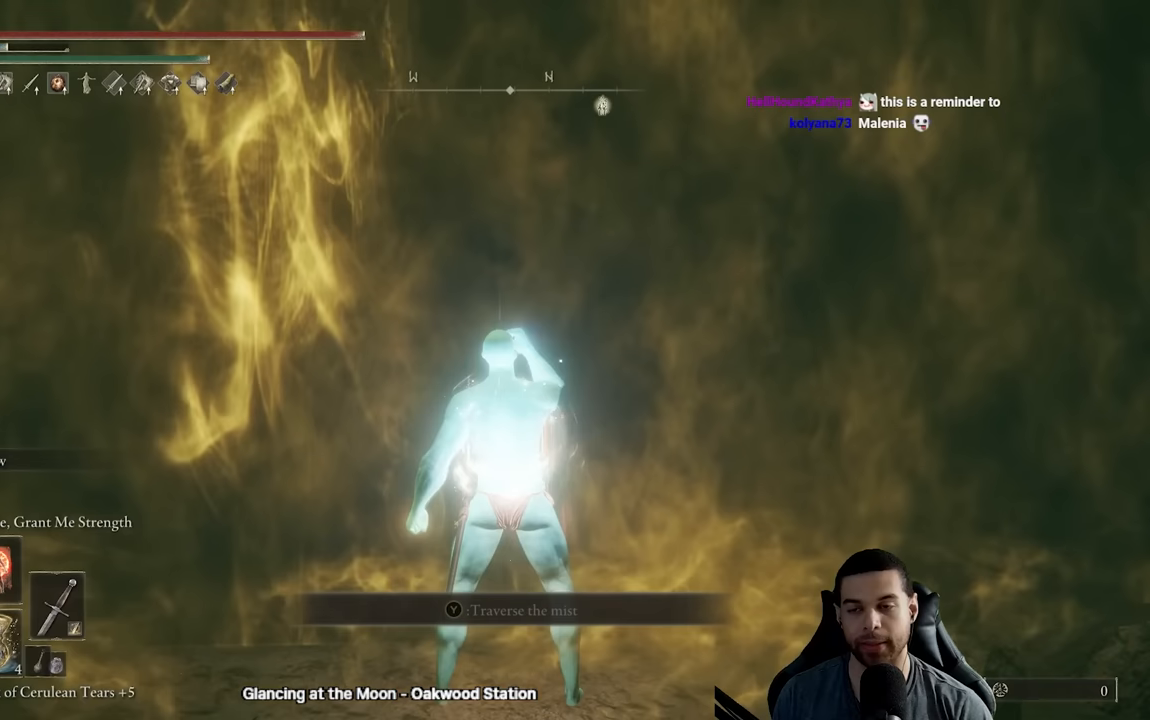
{"buttons": [], "left_stick": "center", "right_stick": "center", "events": []}
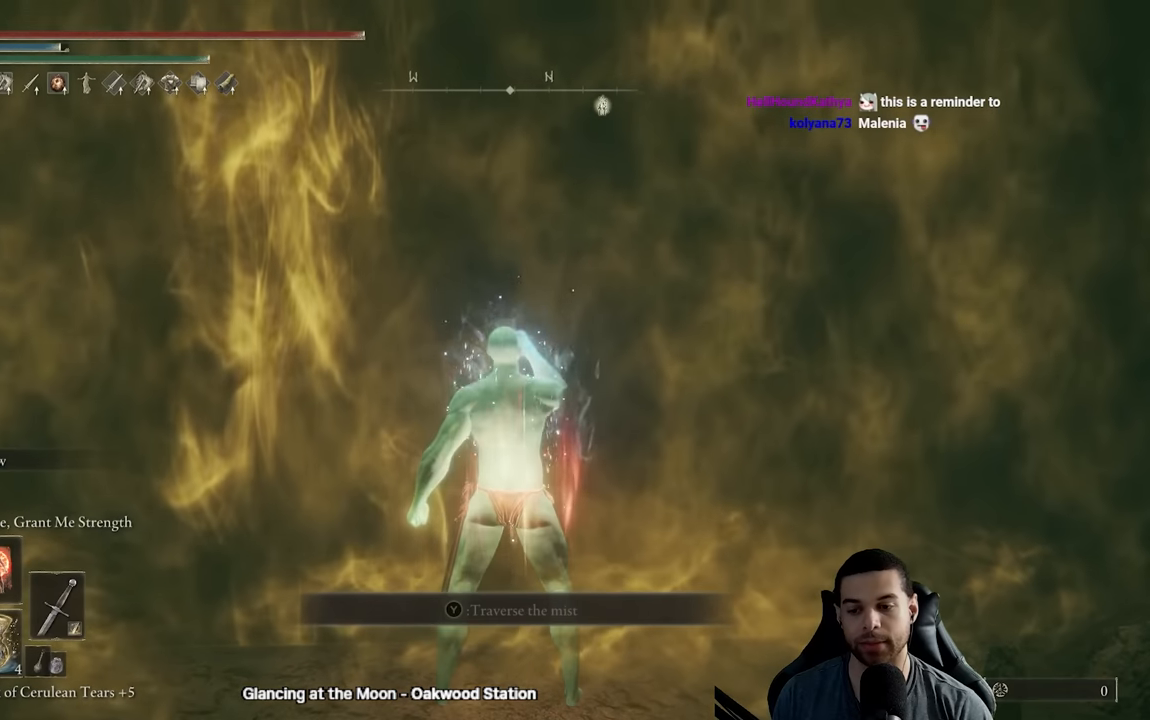
{"buttons": [], "left_stick": "center", "right_stick": "center", "events": [[83, "DPAD_RIGHT", "down"], [183, "DPAD_RIGHT", "up"], [367, "right_stick", "down-right"], [483, "right_stick", "center"]]}
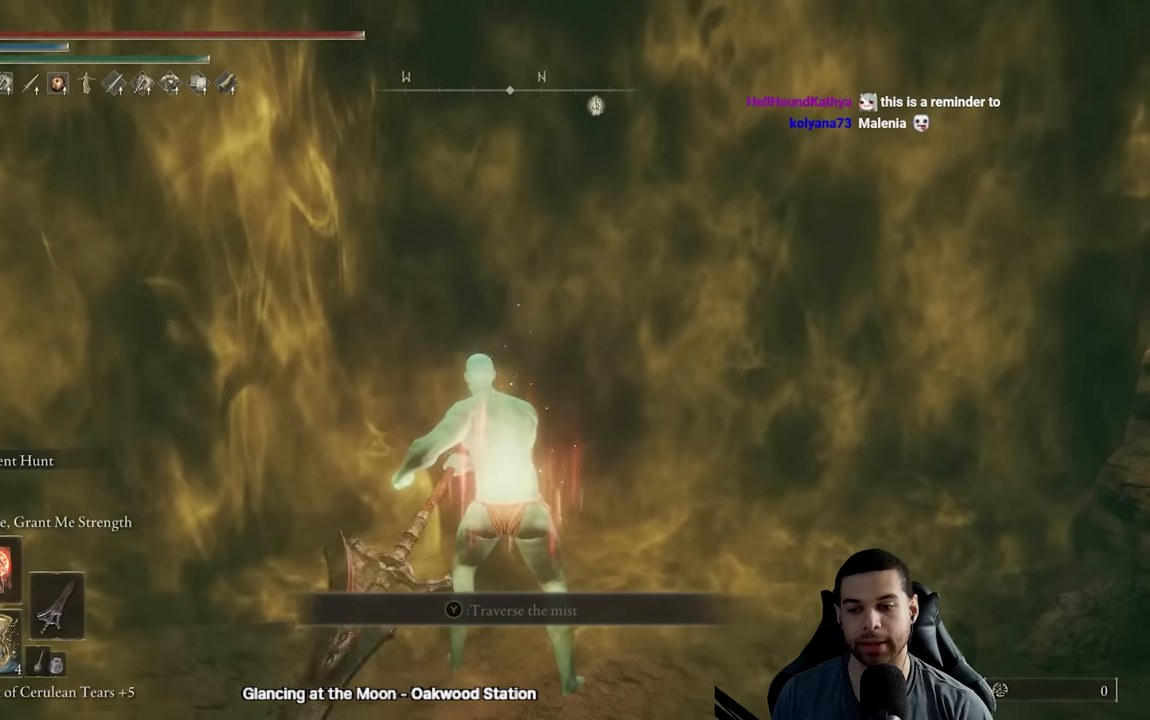
{"buttons": ["Y", "R1"], "left_stick": "center", "right_stick": "center", "events": [[50, "left_stick", "down-left"], [183, "Y", "down"], [383, "R1", "down"], [383, "left_stick", "center"]]}
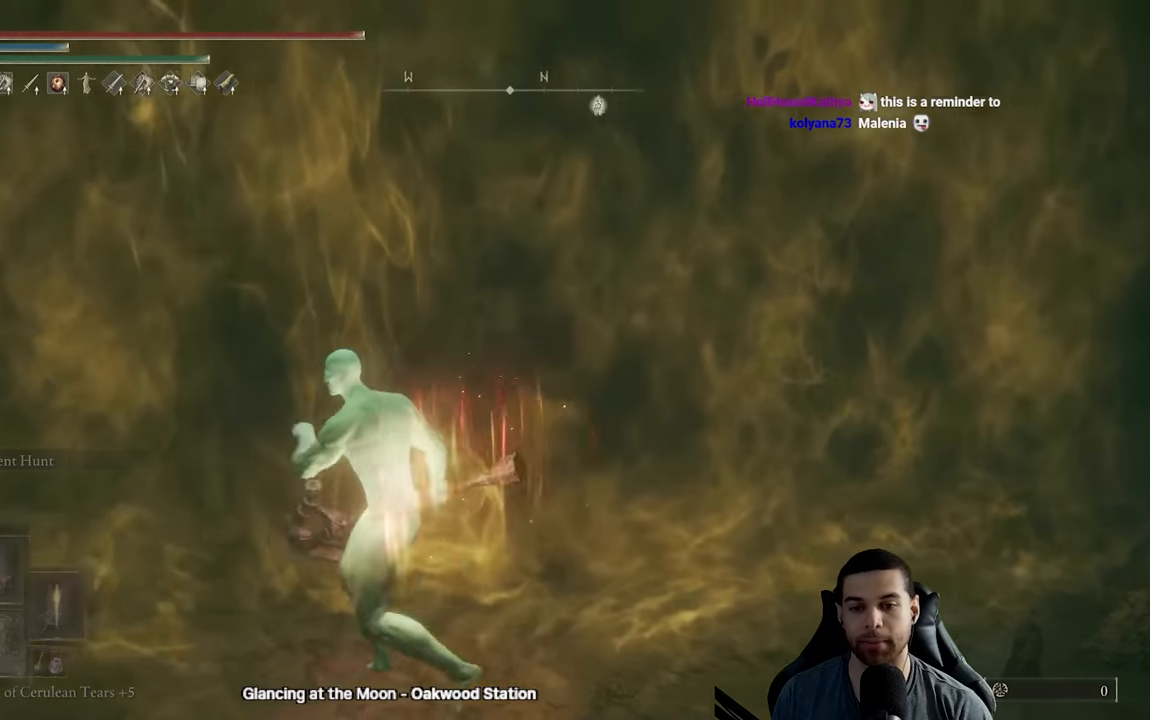
{"buttons": ["Y"], "left_stick": "up", "right_stick": "center", "events": [[83, "R1", "up"], [133, "Y", "up"], [167, "left_stick", "up-right"], [250, "right_stick", "down-left"], [333, "right_stick", "center"], [483, "Y", "down"], [483, "left_stick", "up"]]}
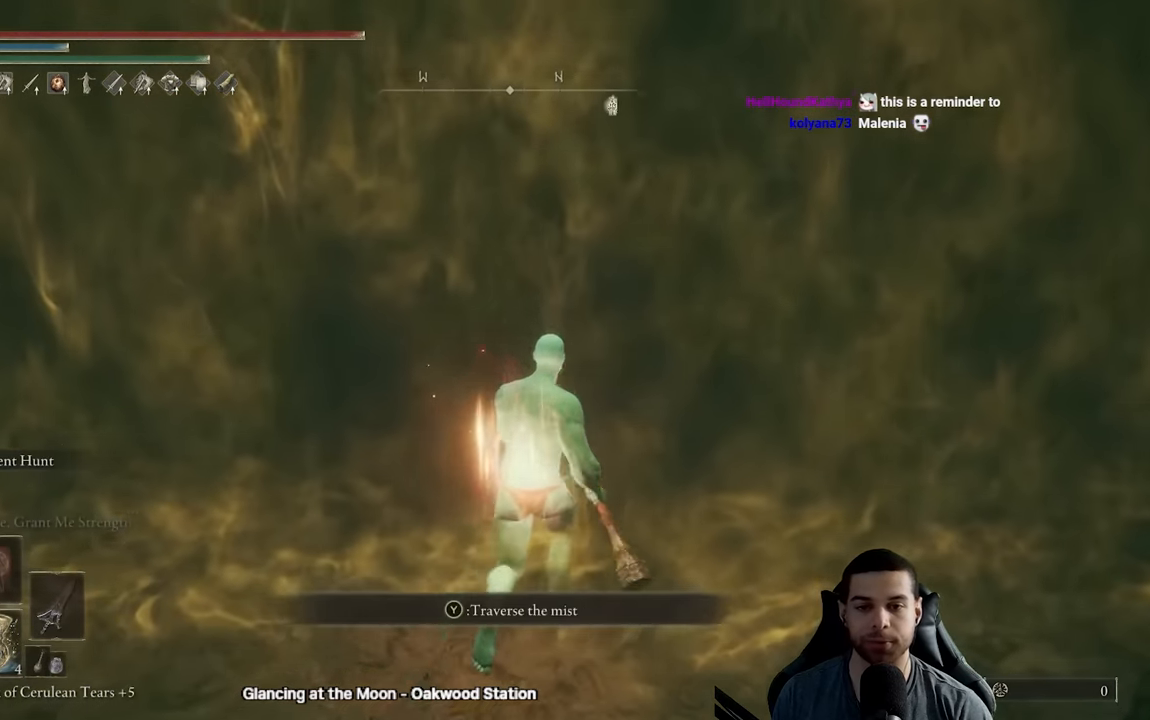
{"buttons": [], "left_stick": "center", "right_stick": "center", "events": [[33, "Y", "up"], [150, "Y", "down"], [167, "left_stick", "center"], [217, "Y", "up"], [300, "Y", "down"], [417, "Y", "up"]]}
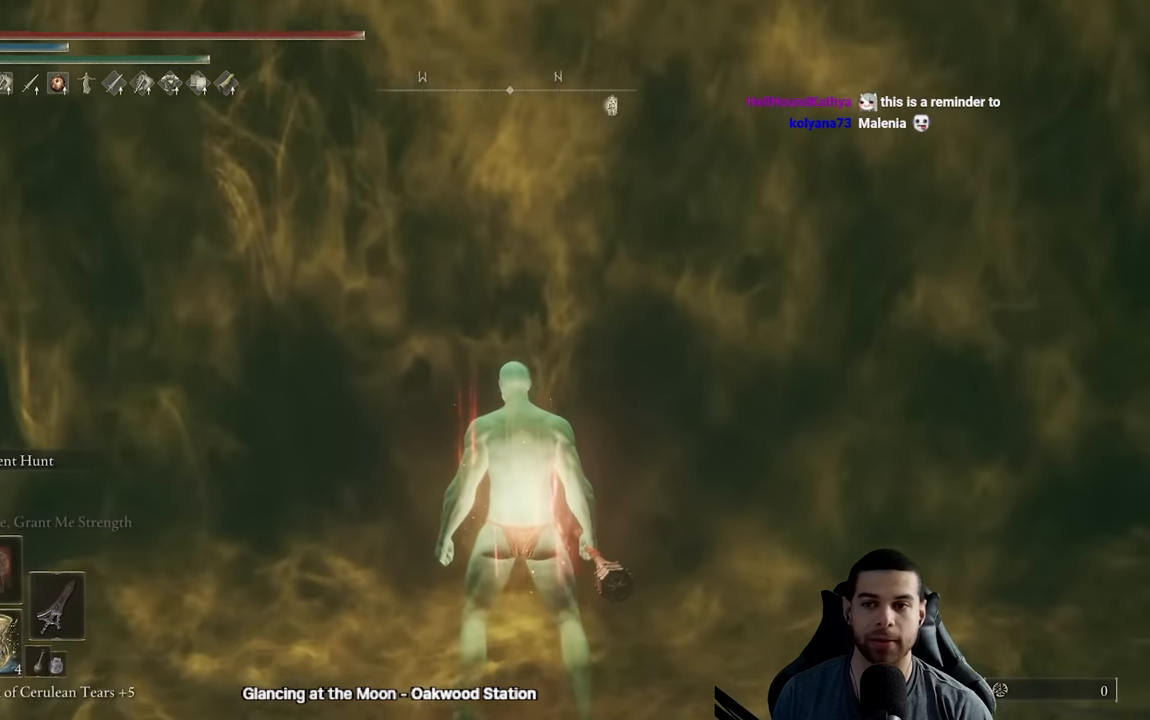
{"buttons": [], "left_stick": "center", "right_stick": "center", "events": []}
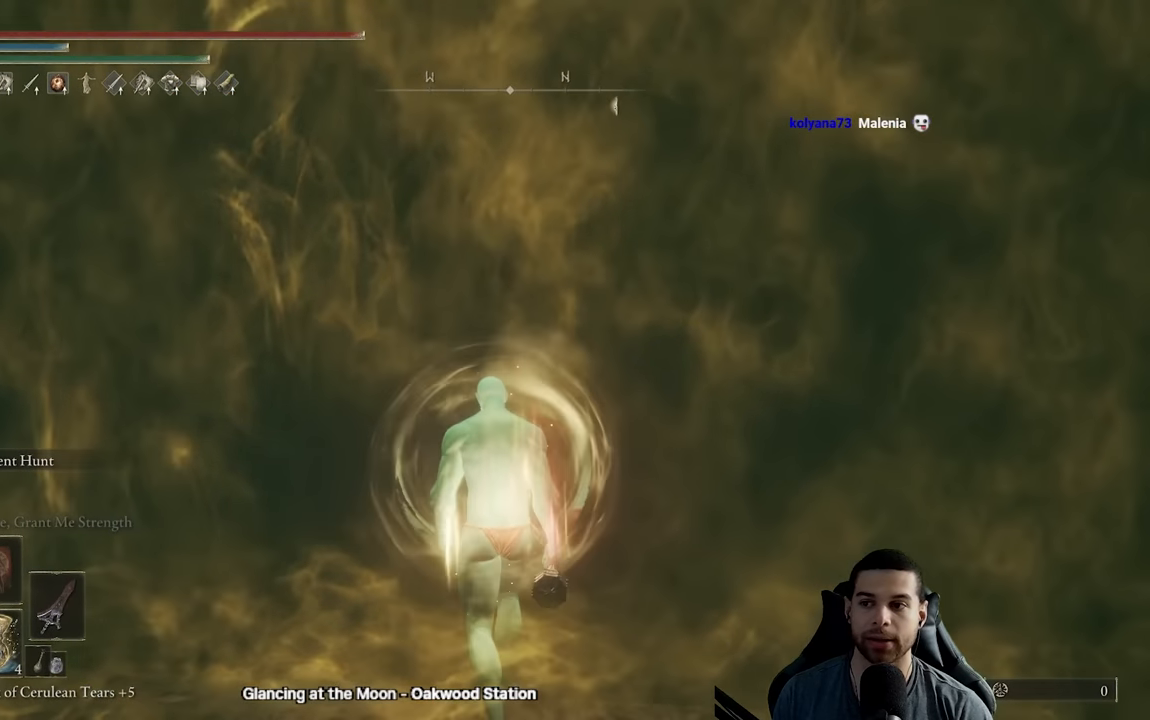
{"buttons": [], "left_stick": "center", "right_stick": "center", "events": []}
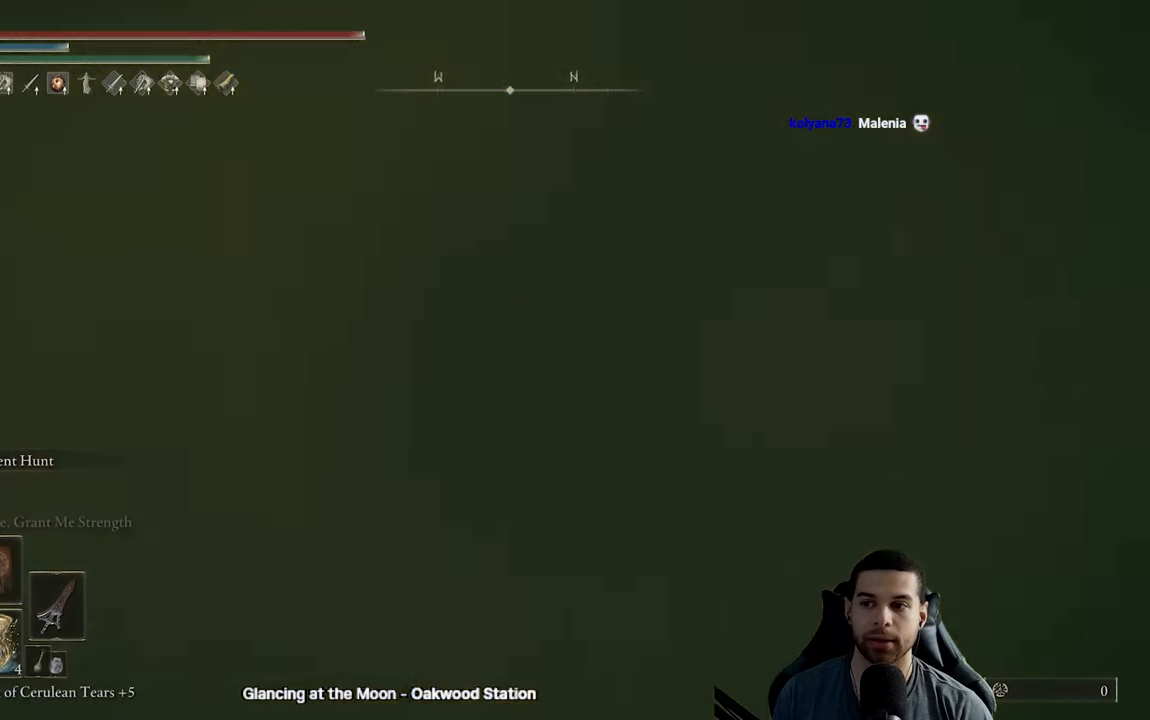
{"buttons": [], "left_stick": "center", "right_stick": "center", "events": []}
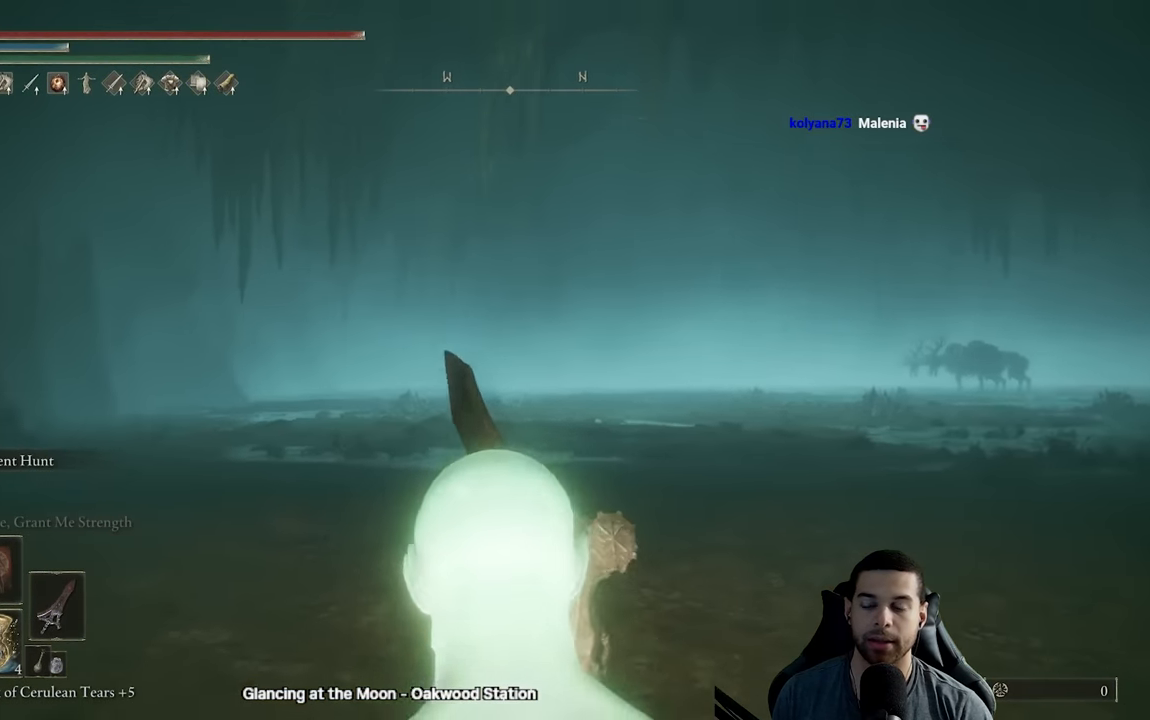
{"buttons": [], "left_stick": "up-right", "right_stick": "center", "events": [[500, "left_stick", "up-right"]]}
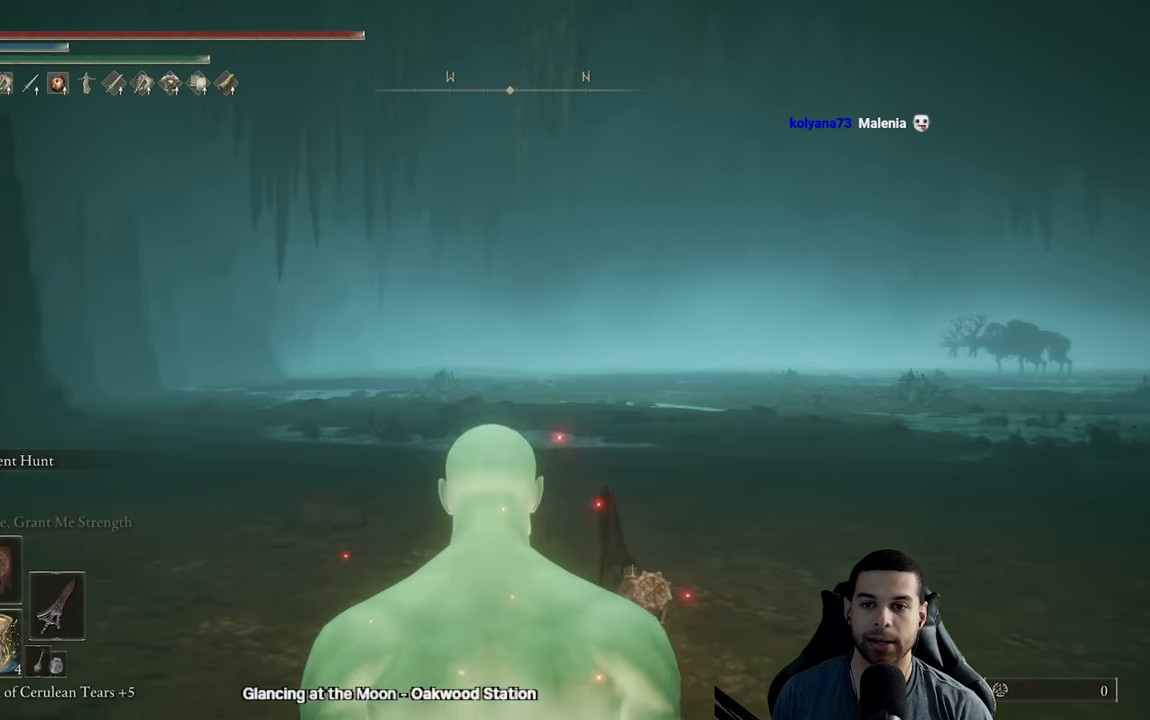
{"buttons": ["B"], "left_stick": "up-right", "right_stick": "center", "events": [[100, "right_stick", "down-right"], [250, "right_stick", "center"], [367, "B", "down"]]}
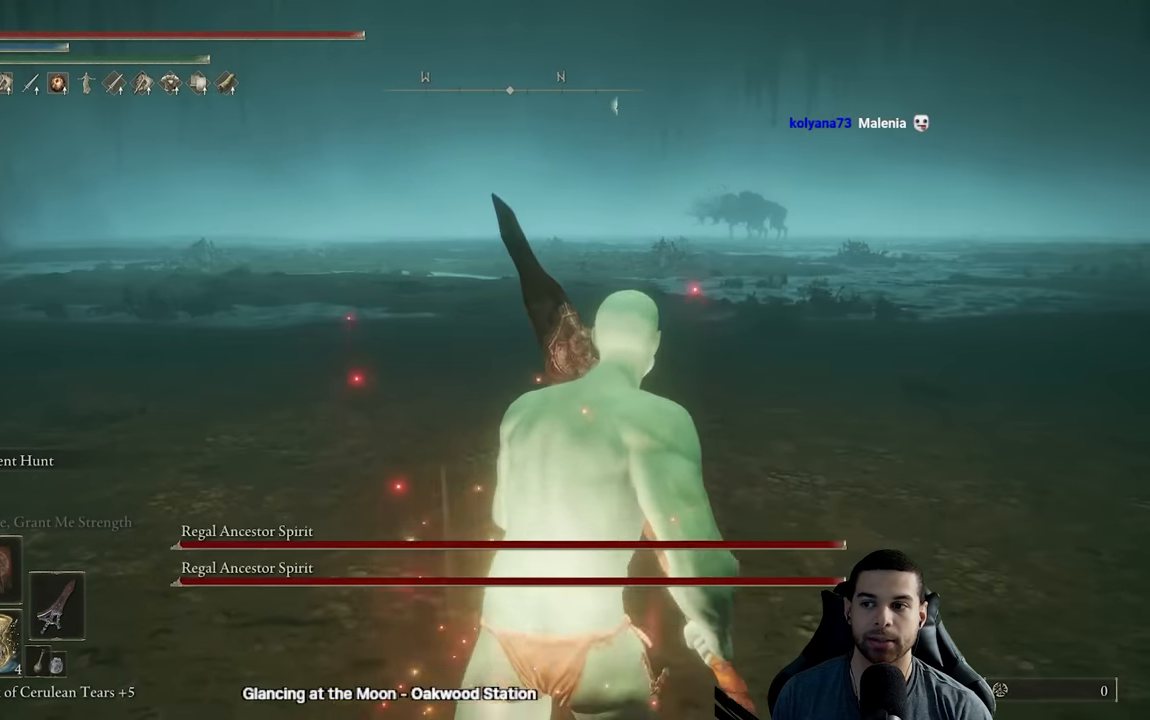
{"buttons": ["B"], "left_stick": "up-right", "right_stick": "center", "events": []}
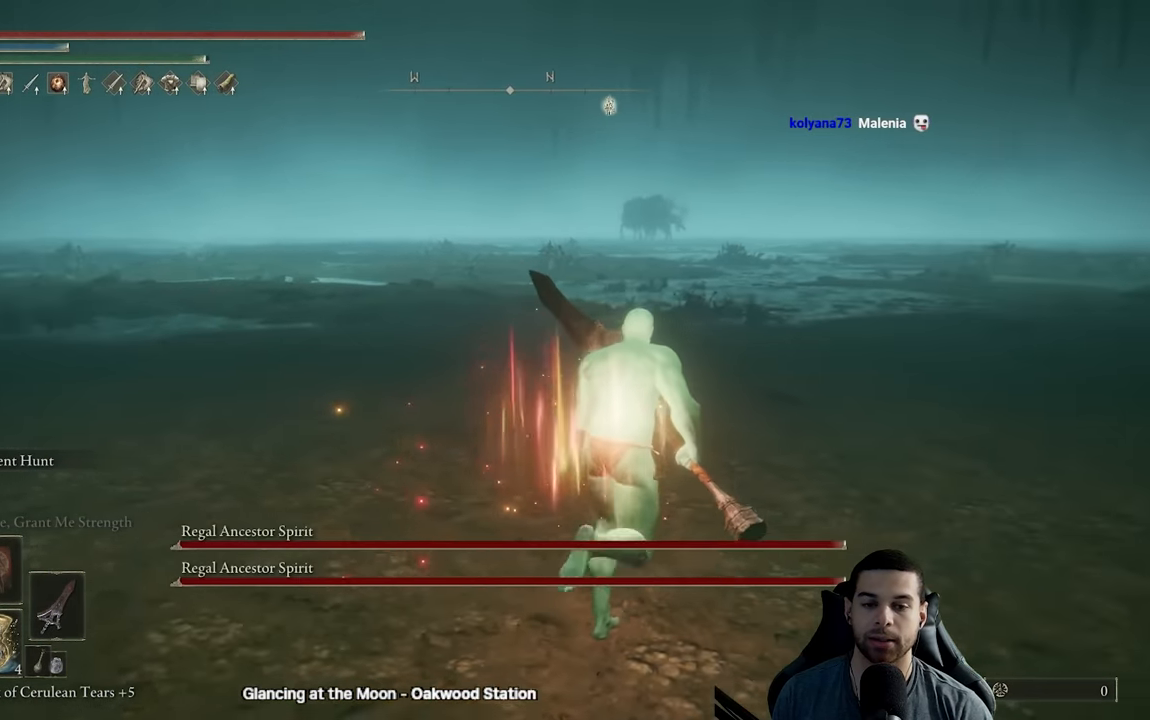
{"buttons": ["B"], "left_stick": "up", "right_stick": "center", "events": [[133, "left_stick", "up"]]}
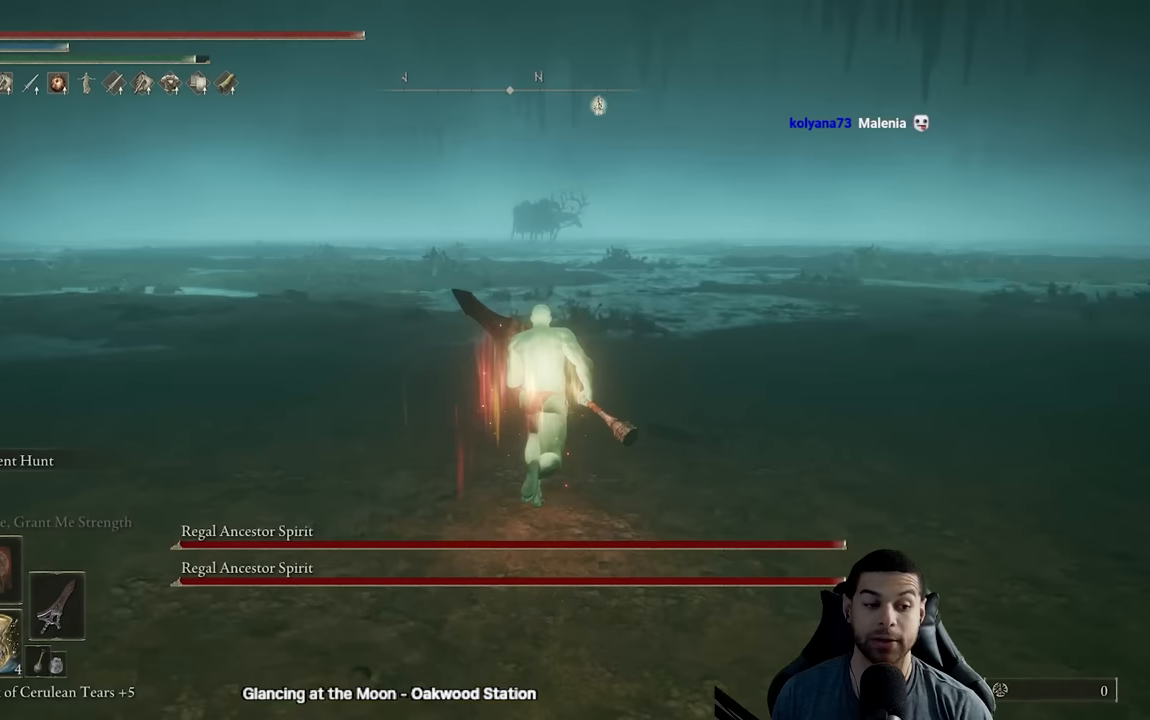
{"buttons": ["B"], "left_stick": "up", "right_stick": "center", "events": []}
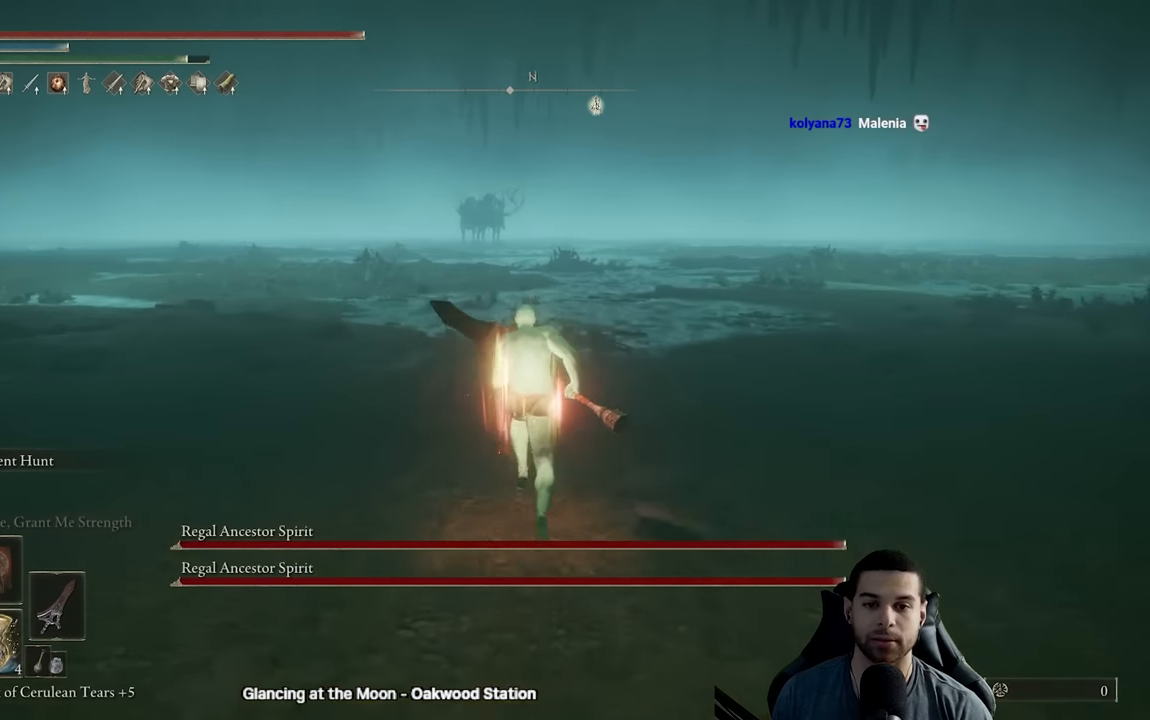
{"buttons": ["B"], "left_stick": "up", "right_stick": "center", "events": []}
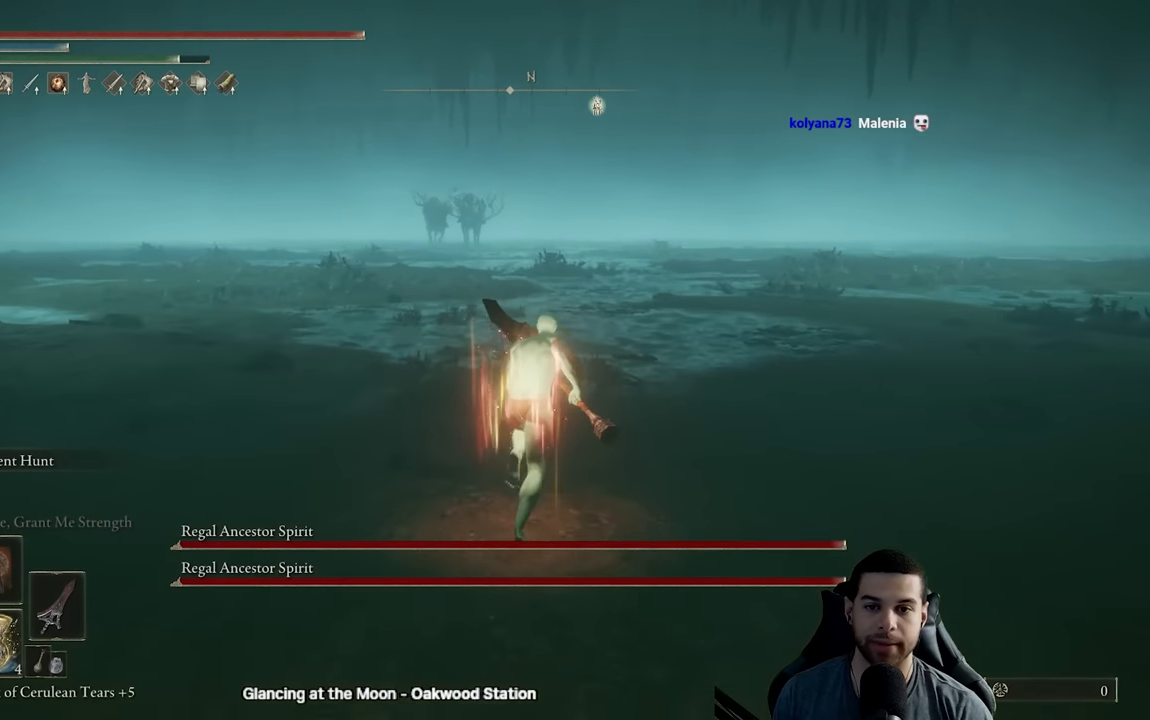
{"buttons": ["B"], "left_stick": "up", "right_stick": "center", "events": [[267, "right_stick", "down-right"], [417, "right_stick", "center"]]}
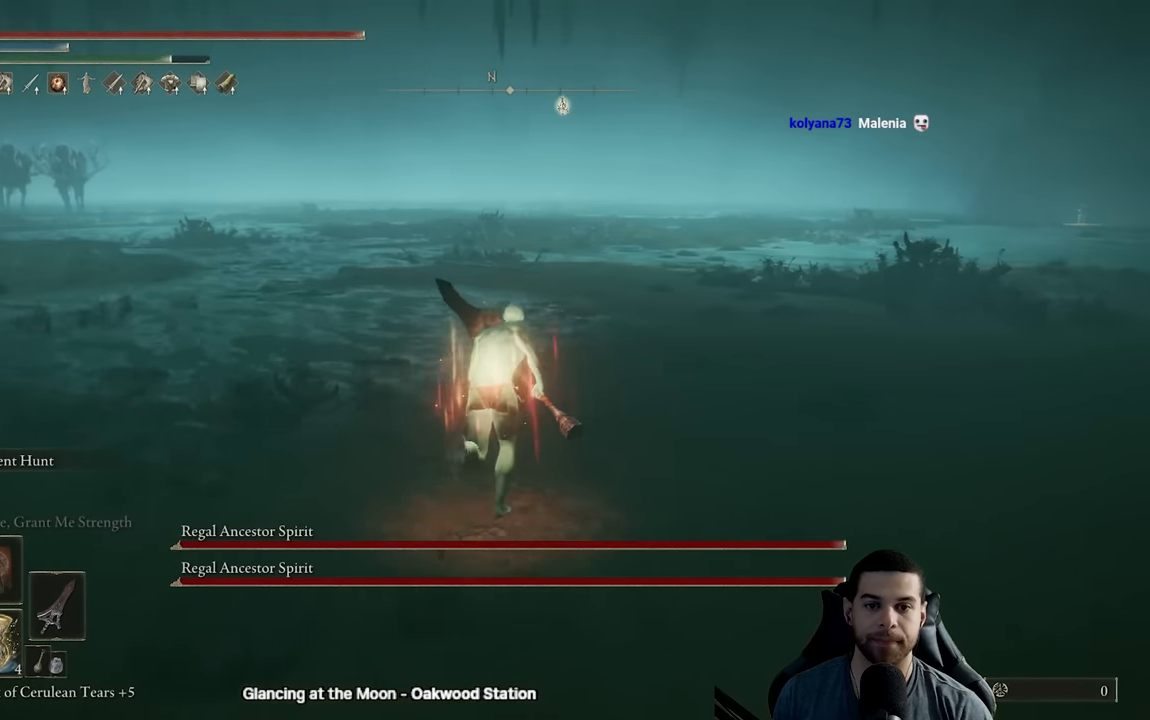
{"buttons": ["B", "R3"], "left_stick": "up-right", "right_stick": "center", "events": [[283, "left_stick", "up-right"], [417, "R3", "down"]]}
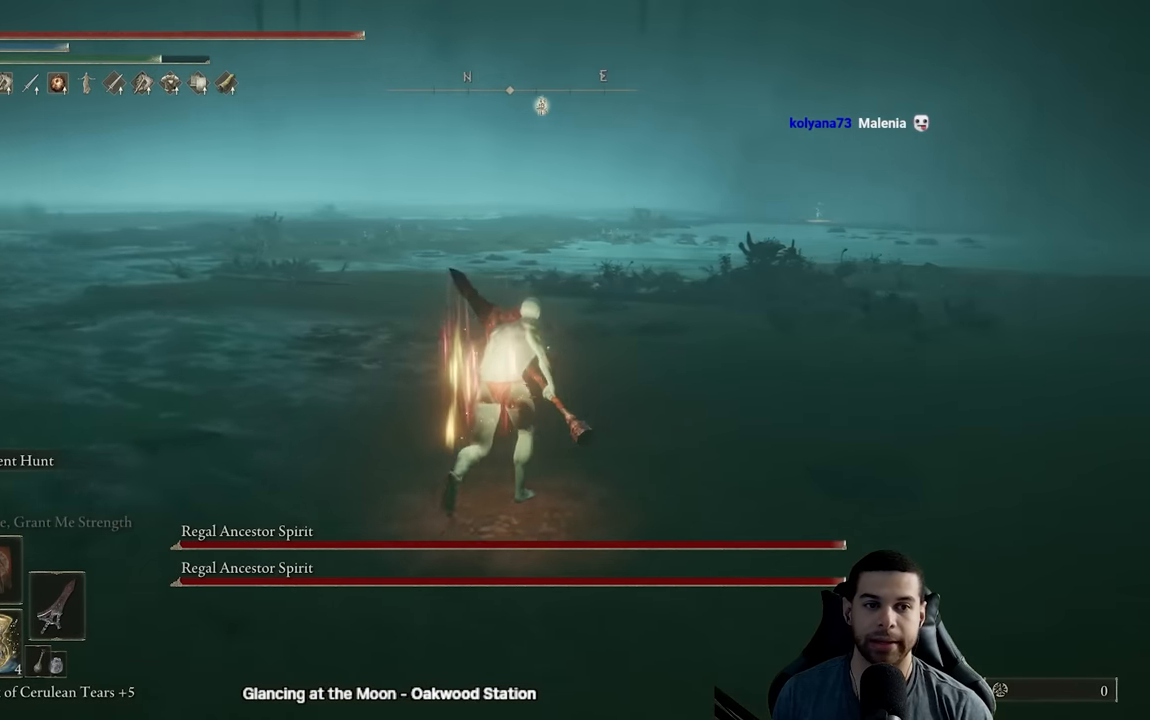
{"buttons": ["B"], "left_stick": "up-right", "right_stick": "center", "events": [[50, "R3", "up"], [67, "right_stick", "up-left"], [133, "right_stick", "center"]]}
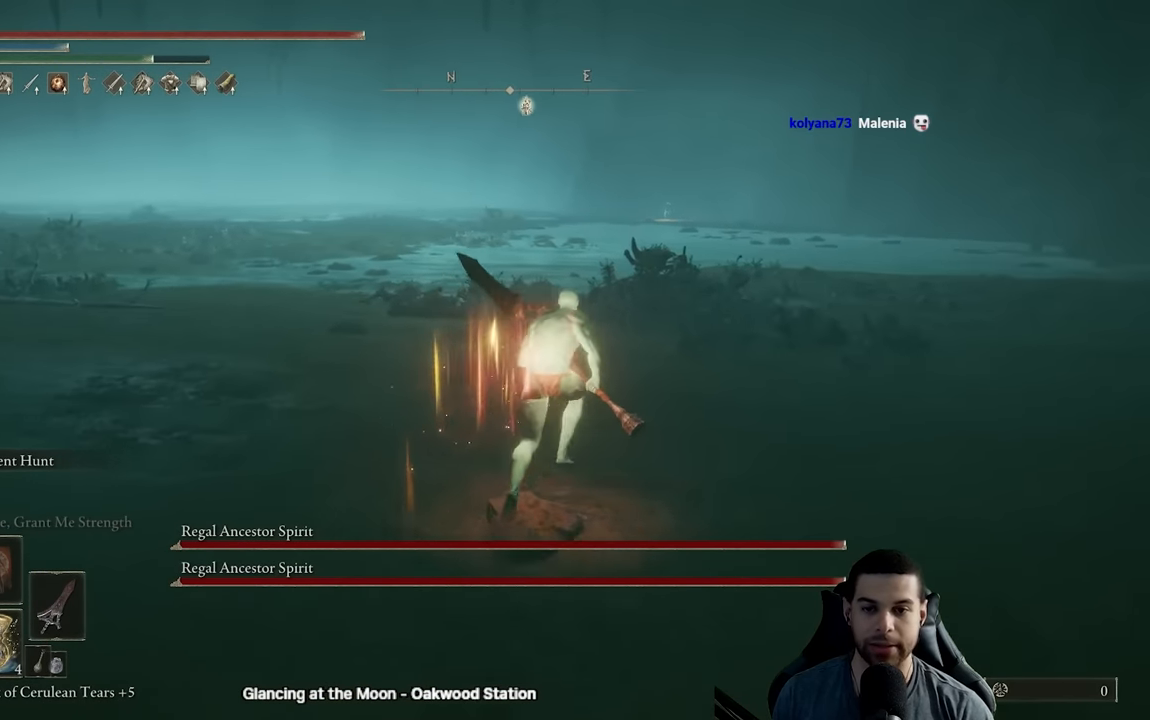
{"buttons": ["B"], "left_stick": "up", "right_stick": "left", "events": [[133, "left_stick", "up"], [300, "right_stick", "left"]]}
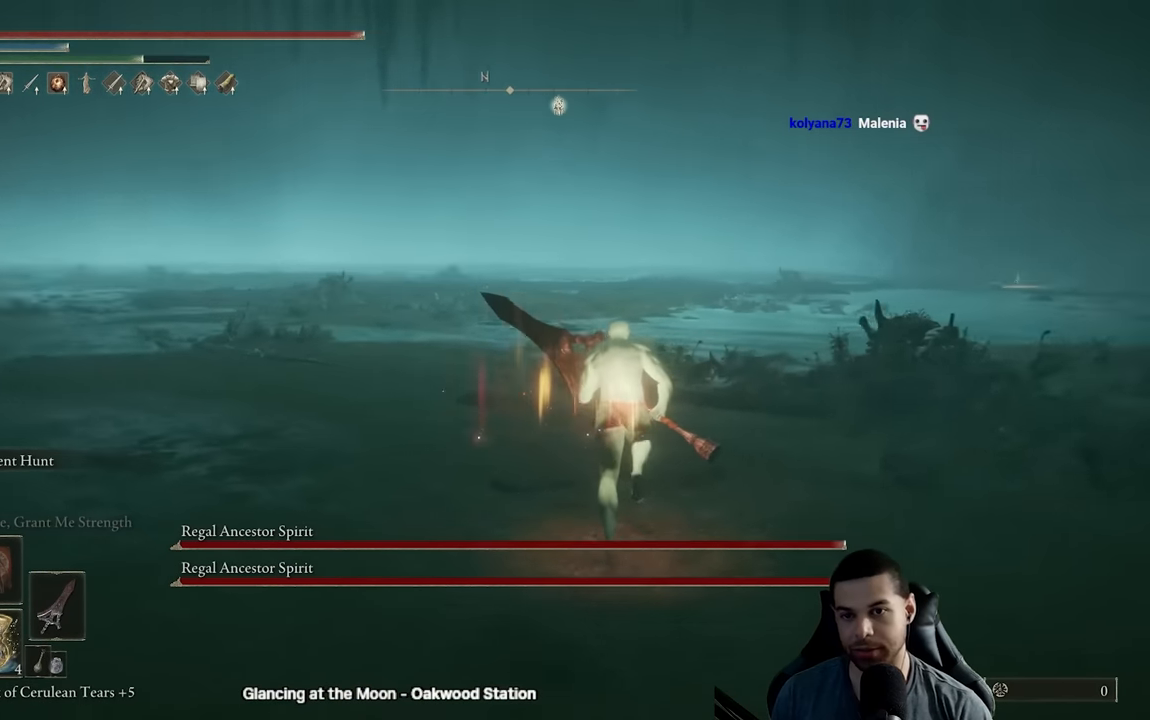
{"buttons": ["B"], "left_stick": "up", "right_stick": "center", "events": [[200, "right_stick", "center"], [317, "right_stick", "left"], [433, "right_stick", "center"]]}
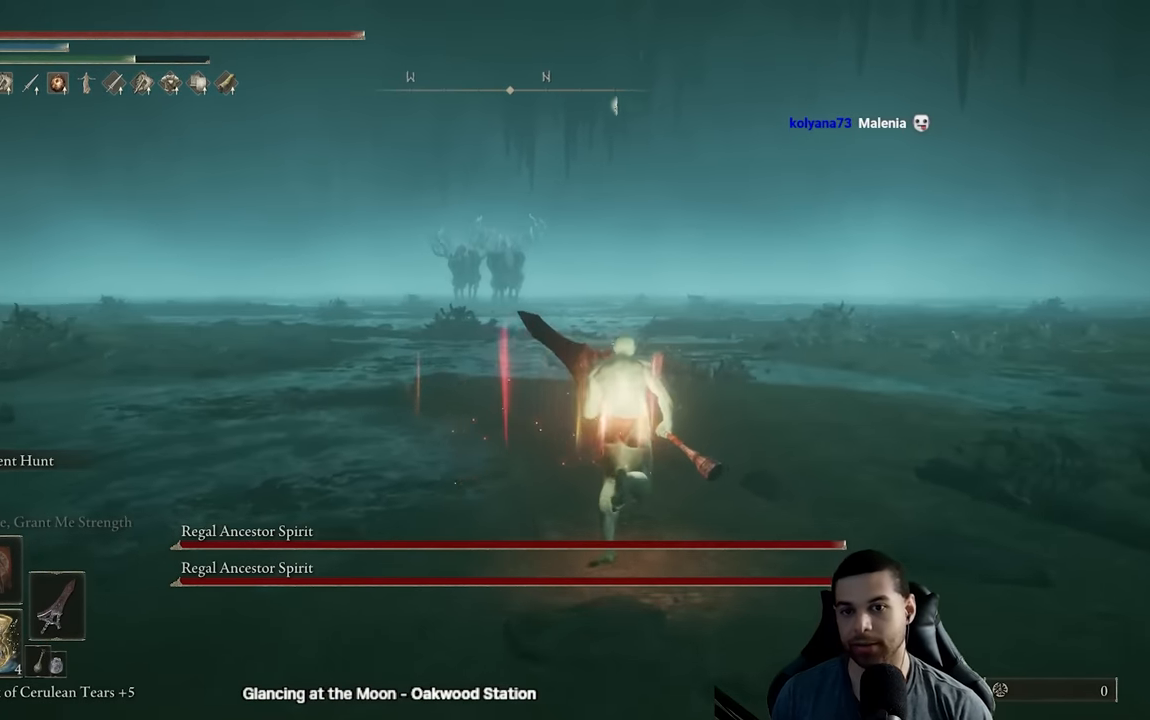
{"buttons": ["B"], "left_stick": "up", "right_stick": "center", "events": [[117, "R3", "down"], [250, "R3", "up"], [283, "right_stick", "up-left"], [333, "right_stick", "center"]]}
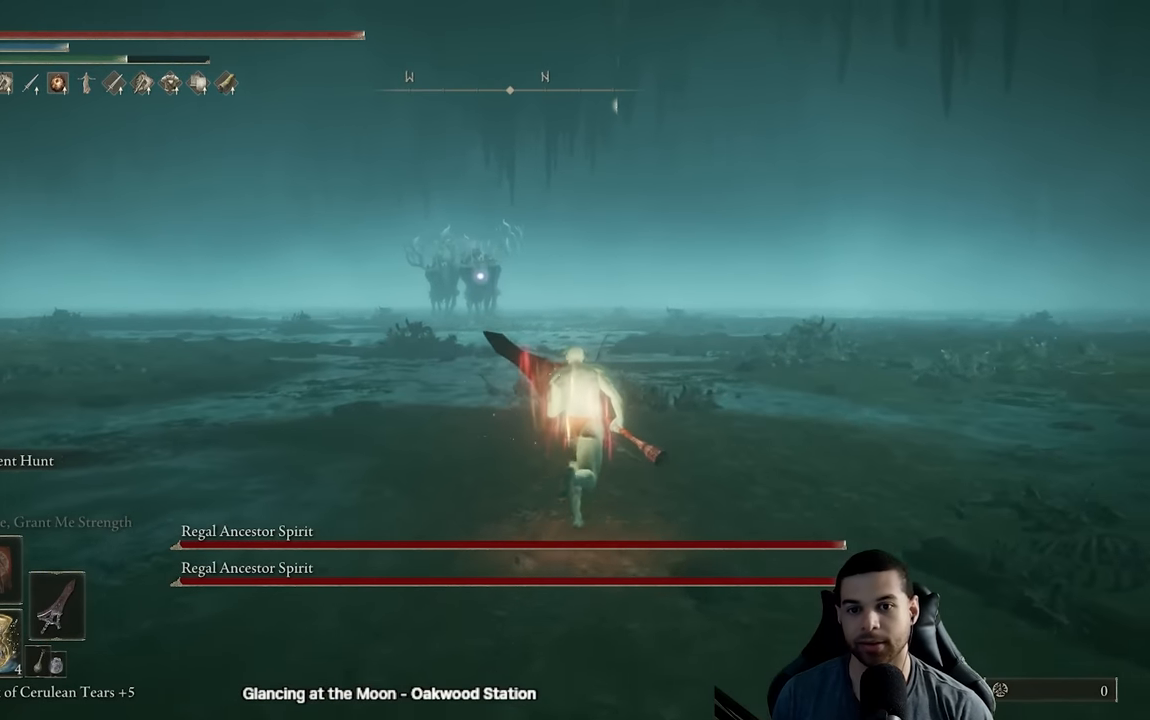
{"buttons": ["B"], "left_stick": "up", "right_stick": "center", "events": []}
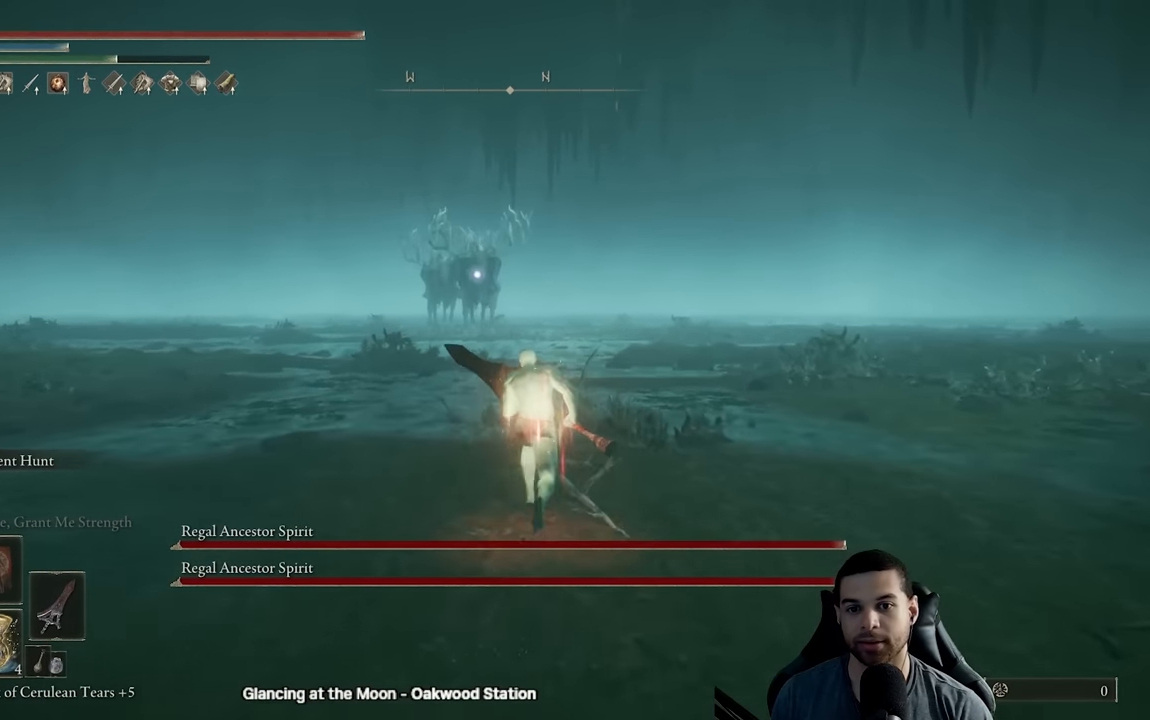
{"buttons": ["B"], "left_stick": "up", "right_stick": "center", "events": []}
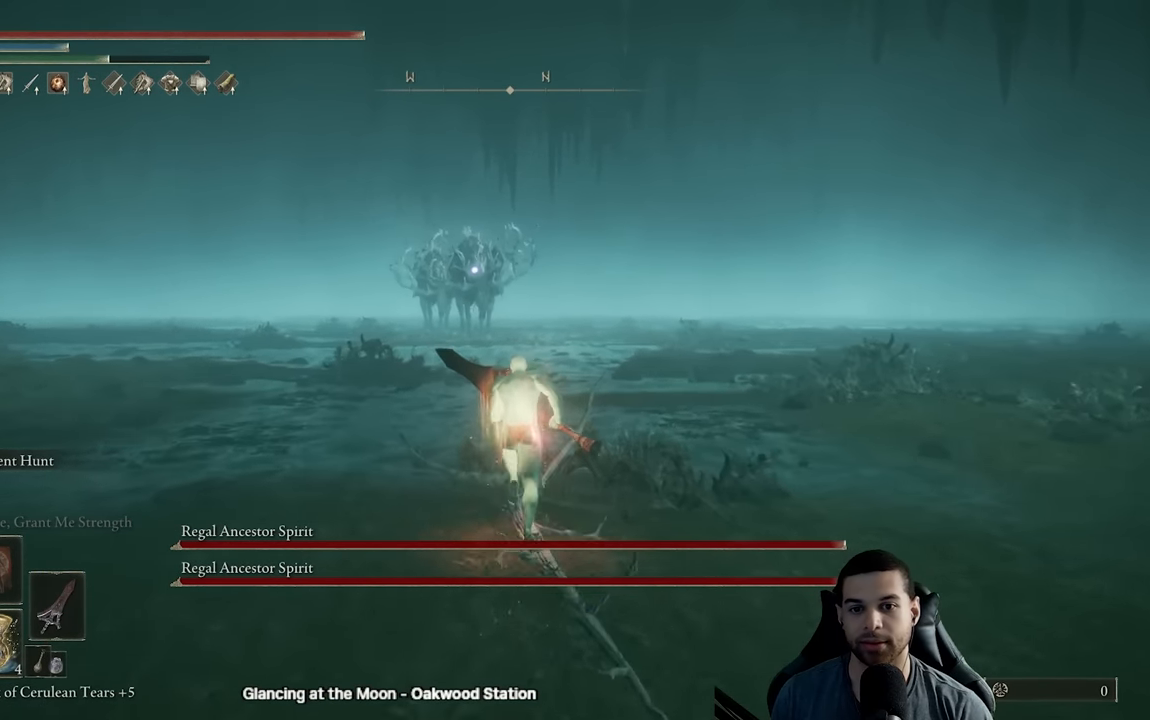
{"buttons": ["B"], "left_stick": "up", "right_stick": "center", "events": []}